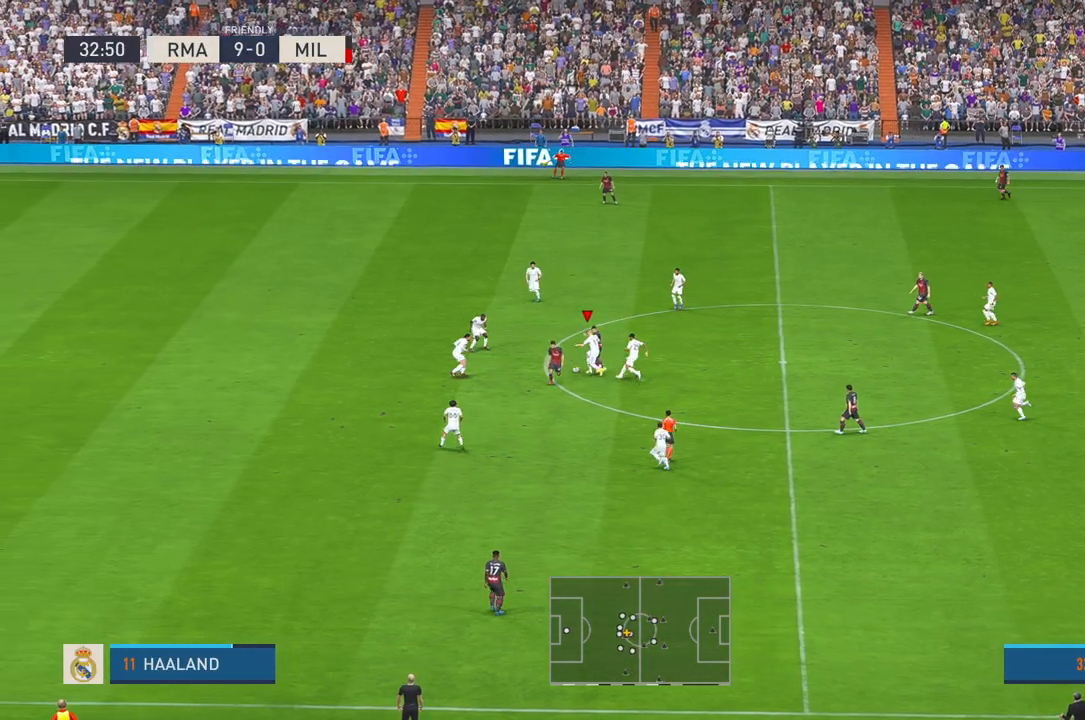
Gameplay with a controller (Xbox layout); each line is a JSON object with the inputs held at the frame after it (dt_ms = milliseconds from this image to that frame). "events" lists button and stick changes between this image and that frame as [ms after this image, input, new state], when the widget could be followed in between. Not read: L3 R3.
{"dt_ms": 1000, "buttons": ["R2"], "left_stick": "up-right", "right_stick": "center"}
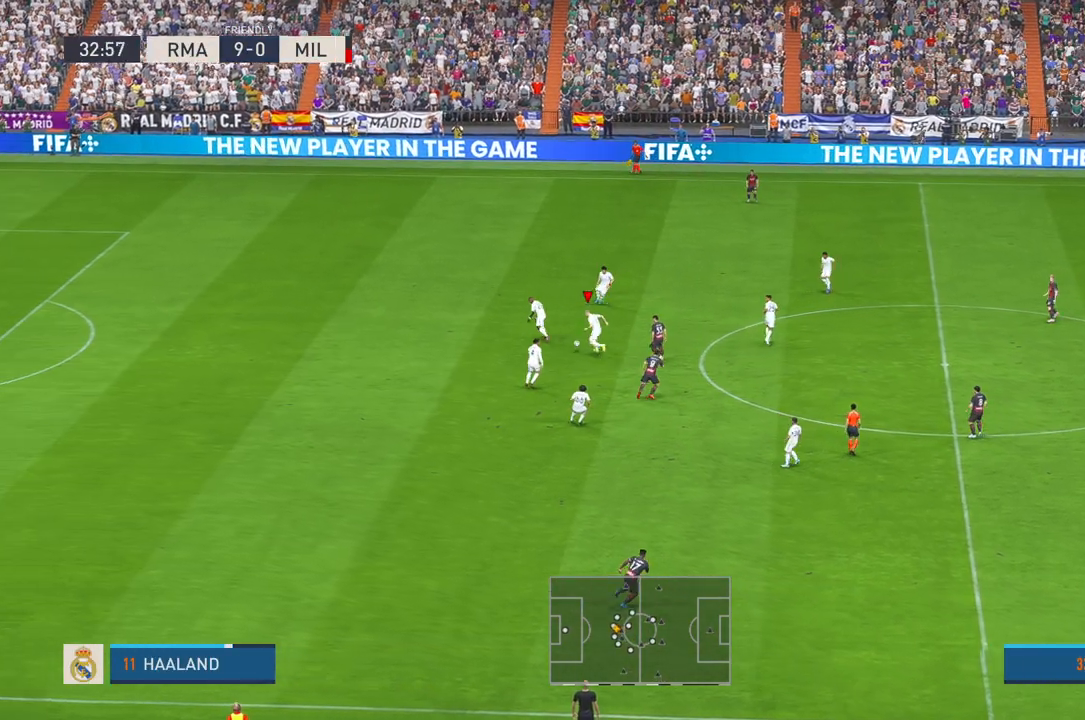
{"dt_ms": 500, "buttons": ["R2"], "left_stick": "up-right", "right_stick": "center", "events": []}
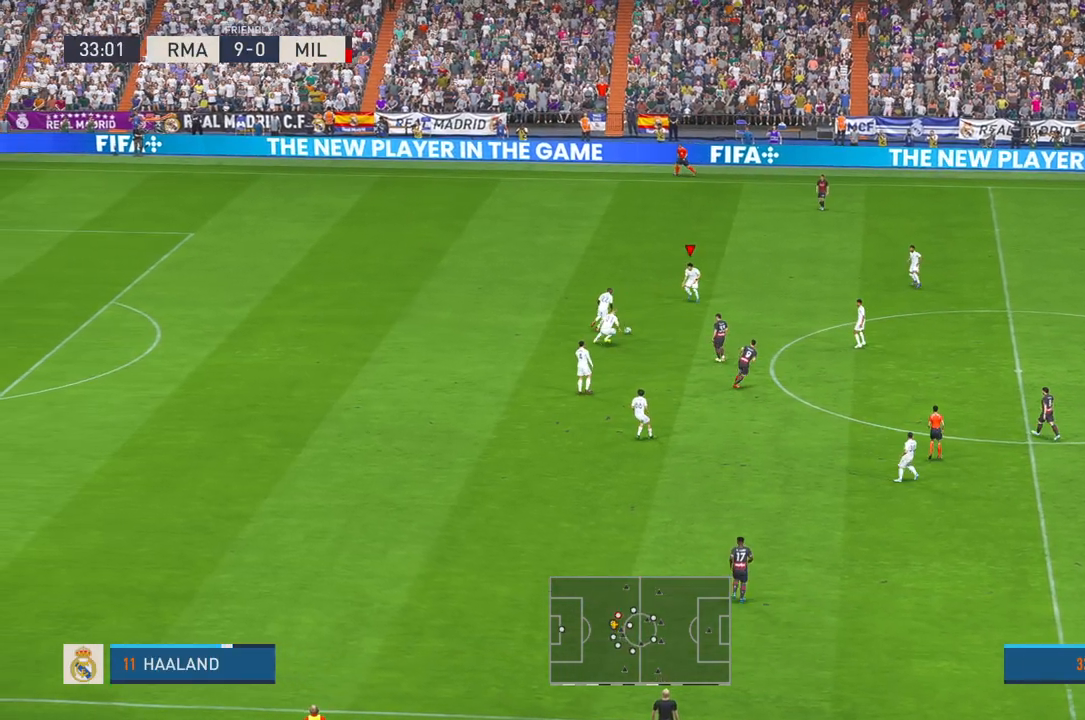
{"dt_ms": 500, "buttons": ["R2"], "left_stick": "down-right", "right_stick": "center", "events": [[83, "B", "down"], [100, "left_stick", "right"], [133, "B", "up"], [133, "START", "down"], [133, "X", "down"], [267, "left_stick", "down-right"], [300, "SELECT", "down"], [333, "B", "down"], [333, "START", "up"], [350, "SELECT", "up"], [433, "X", "up"], [450, "B", "up"]]}
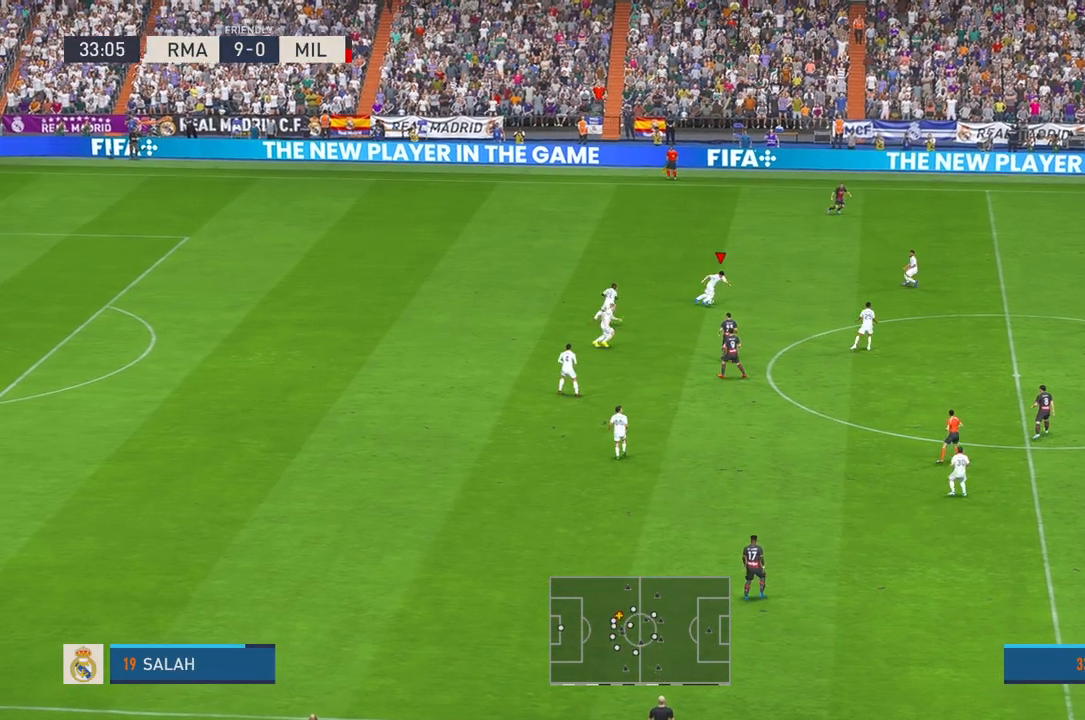
{"dt_ms": 1000, "buttons": ["R2"], "left_stick": "down-right", "right_stick": "center"}
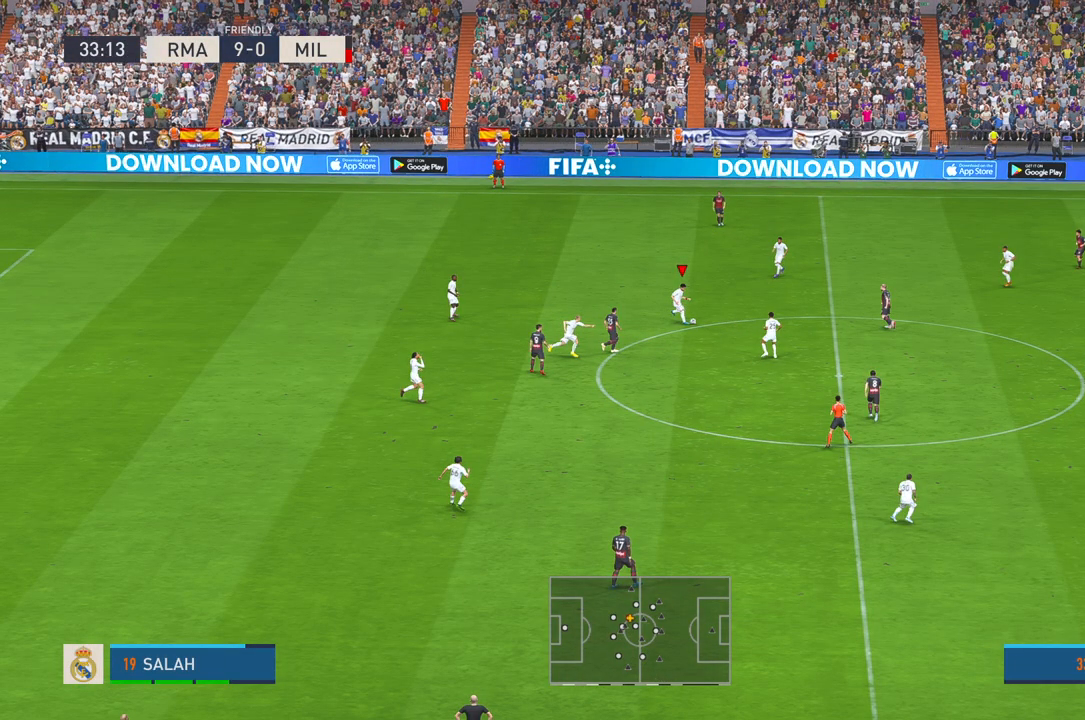
{"dt_ms": 500, "buttons": ["R2"], "left_stick": "down-right", "right_stick": "center", "events": []}
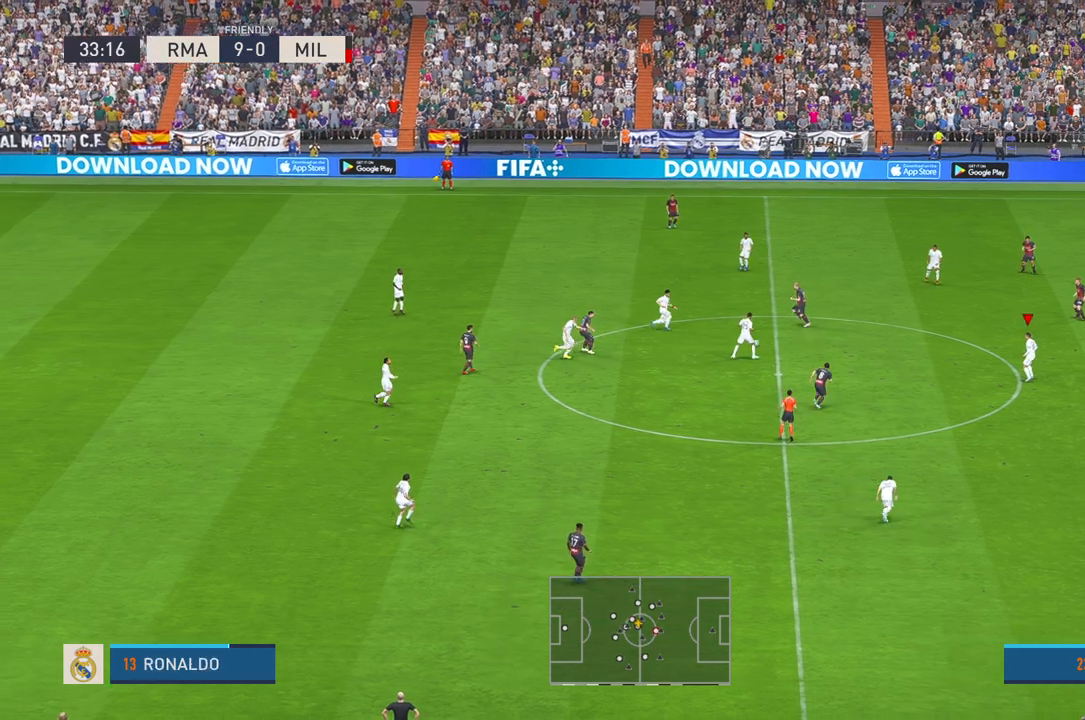
{"dt_ms": 500, "buttons": ["R2"], "left_stick": "down-right", "right_stick": "center", "events": []}
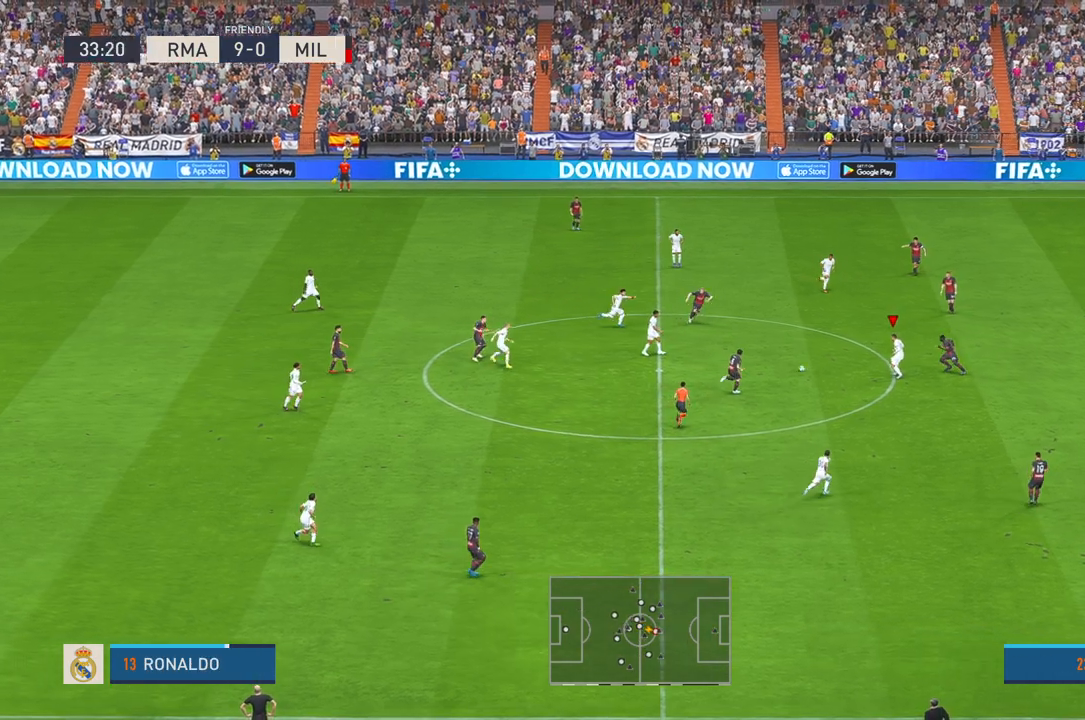
{"dt_ms": 500, "buttons": ["R2"], "left_stick": "down", "right_stick": "center", "events": [[317, "A", "down"], [367, "A", "up"], [417, "X", "down"], [433, "X", "up"], [433, "left_stick", "down"]]}
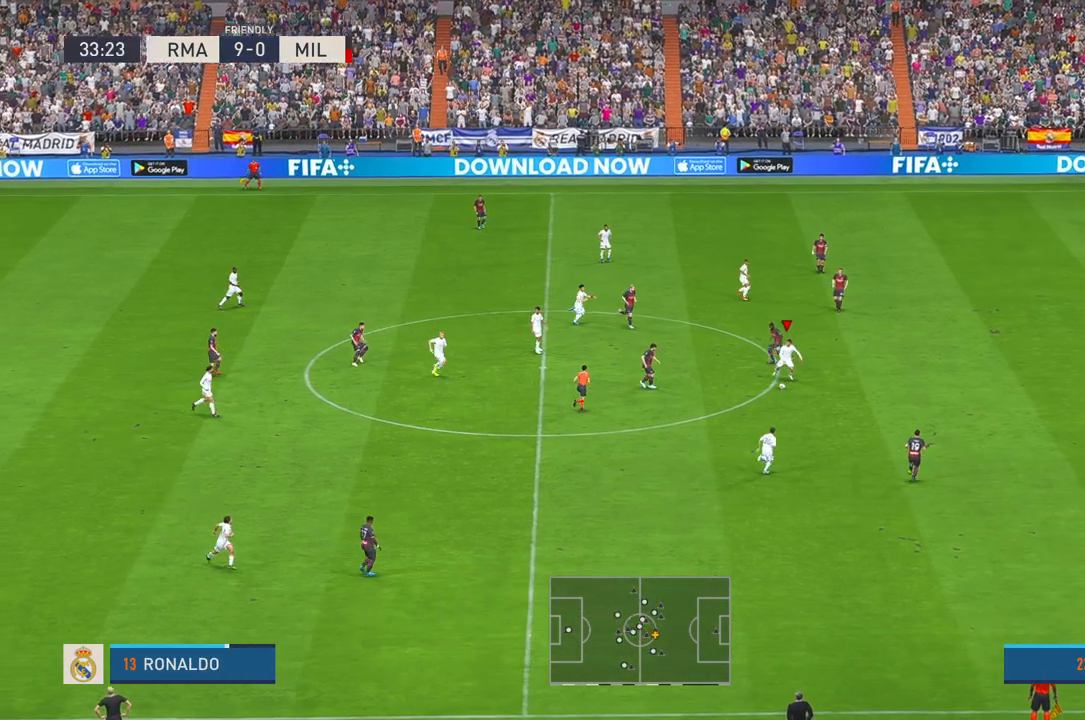
{"dt_ms": 500, "buttons": ["R2"], "left_stick": "right", "right_stick": "center", "events": [[33, "X", "down"], [117, "X", "up"], [167, "left_stick", "right"], [383, "X", "down"], [467, "X", "up"]]}
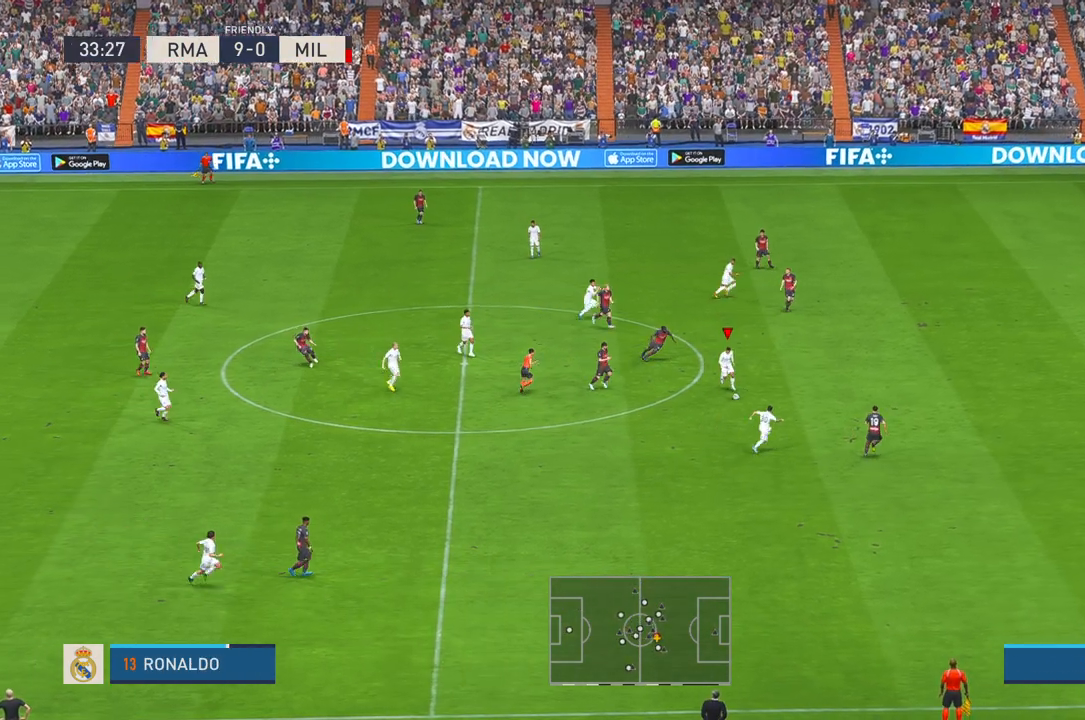
{"dt_ms": 500, "buttons": ["R2"], "left_stick": "up-right", "right_stick": "center", "events": [[150, "A", "down"], [267, "Y", "down"], [283, "left_stick", "up-right"], [300, "A", "up"], [383, "Y", "up"]]}
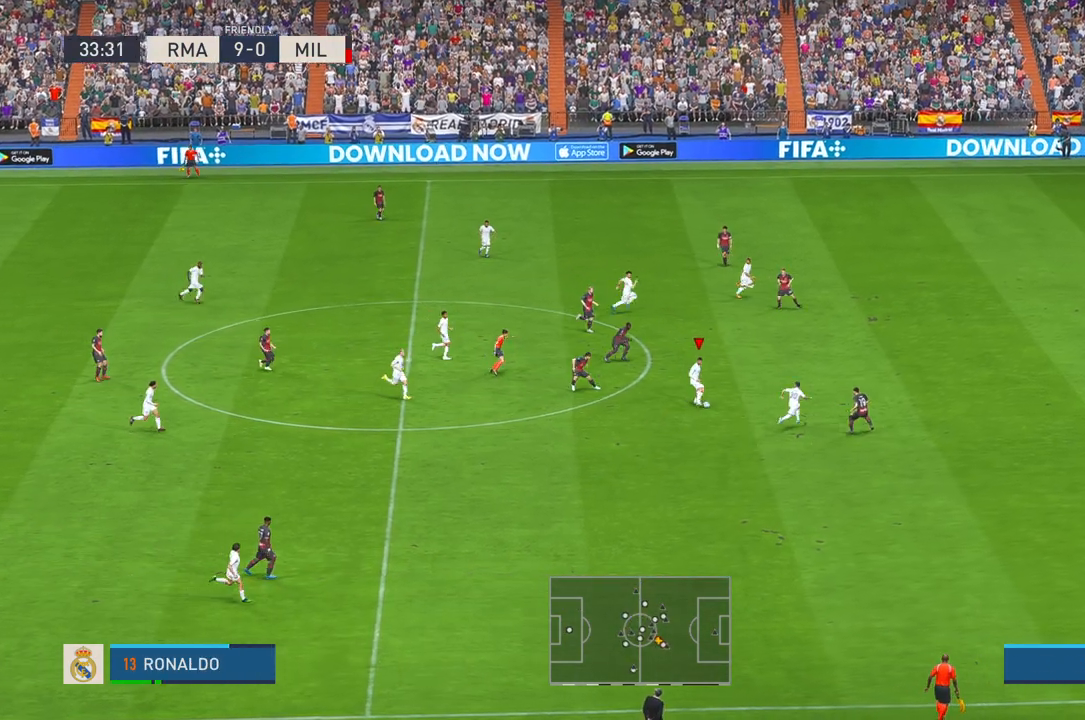
{"dt_ms": 500, "buttons": ["R2"], "left_stick": "up-right", "right_stick": "center", "events": []}
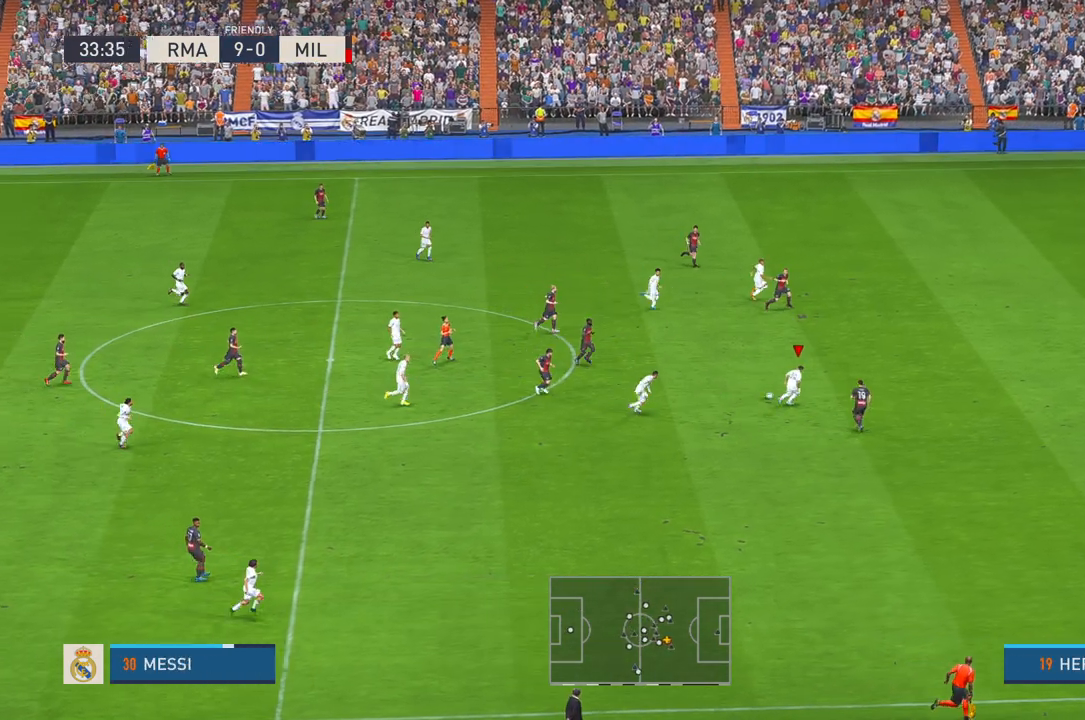
{"dt_ms": 500, "buttons": ["R2"], "left_stick": "up-right", "right_stick": "center", "events": [[217, "R1", "down"], [267, "R1", "up"]]}
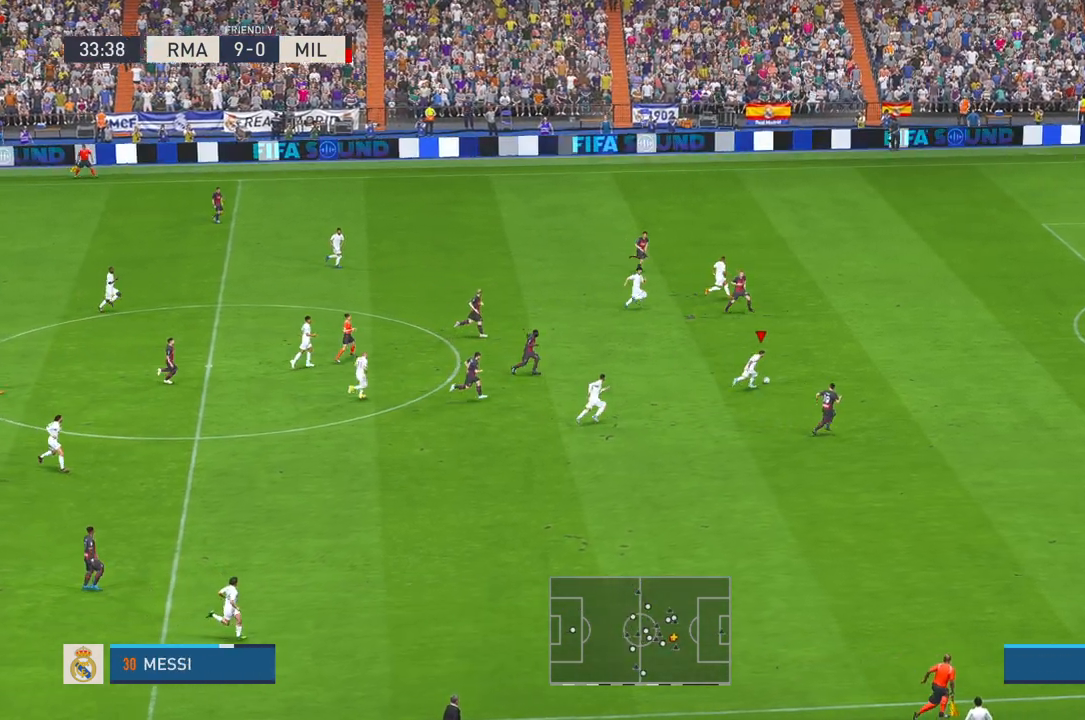
{"dt_ms": 500, "buttons": ["R2"], "left_stick": "right", "right_stick": "center", "events": [[250, "left_stick", "right"]]}
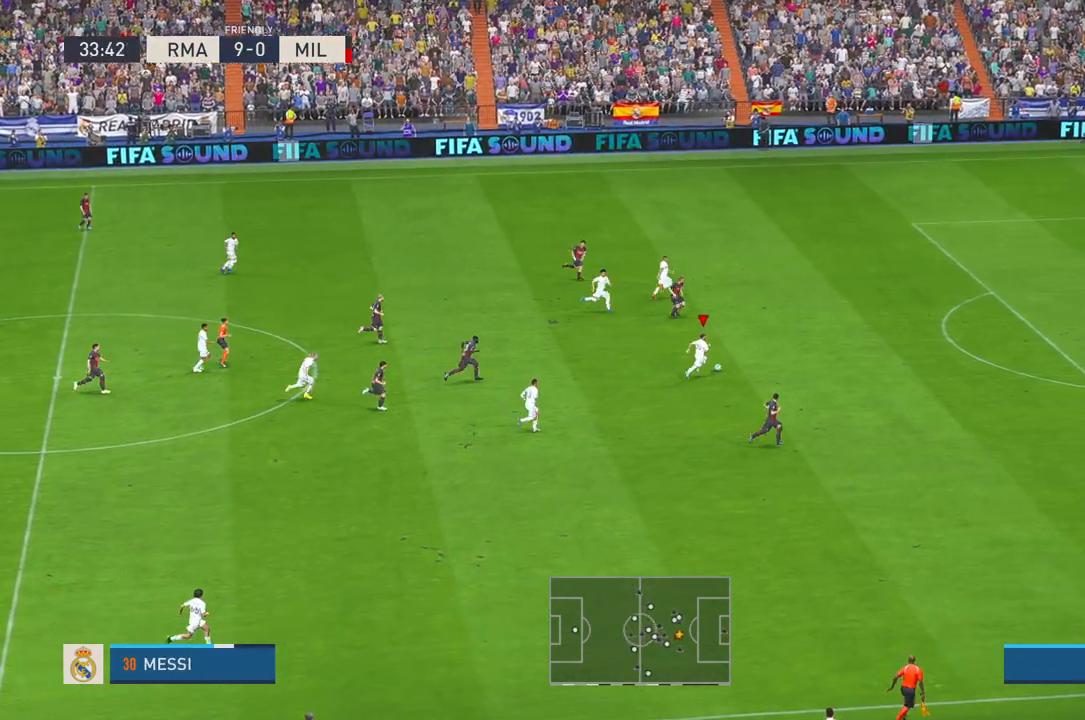
{"dt_ms": 500, "buttons": ["R2"], "left_stick": "right", "right_stick": "center", "events": []}
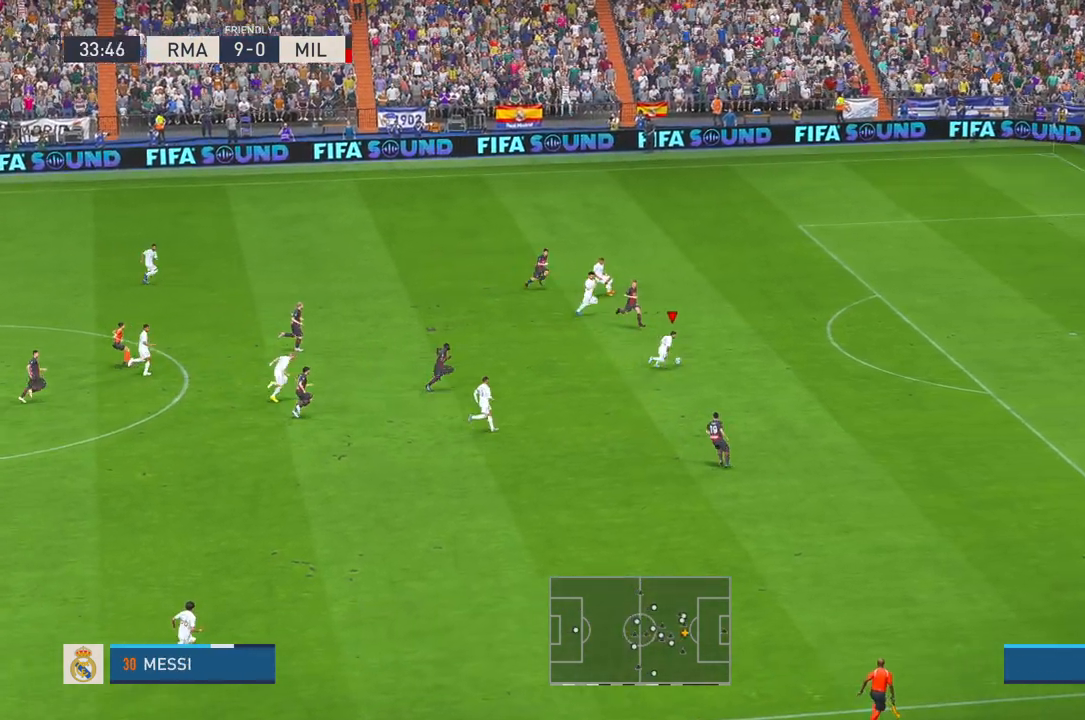
{"dt_ms": 500, "buttons": ["R2"], "left_stick": "right", "right_stick": "center", "events": [[417, "DPAD_UP", "down"], [467, "DPAD_UP", "up"]]}
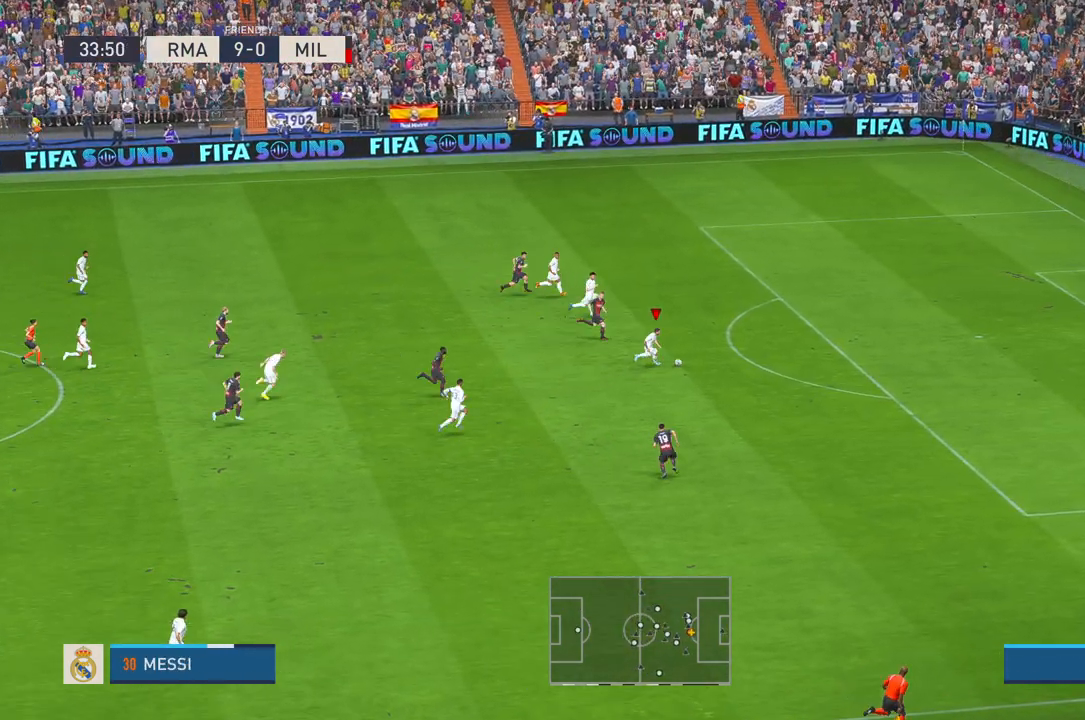
{"dt_ms": 500, "buttons": ["R2"], "left_stick": "up-right", "right_stick": "center", "events": [[150, "left_stick", "up-right"]]}
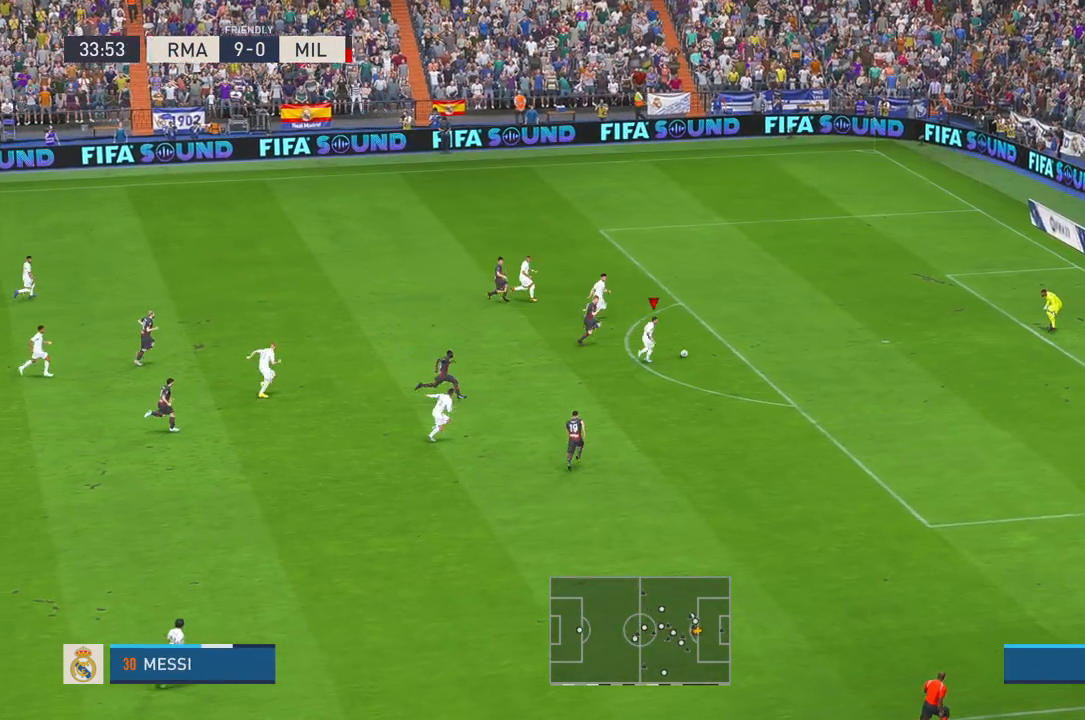
{"dt_ms": 500, "buttons": [], "left_stick": "down-right", "right_stick": "center", "events": [[167, "R2", "up"], [283, "left_stick", "down-right"], [317, "R1", "down"], [350, "B", "down"], [467, "B", "up"], [467, "R1", "up"]]}
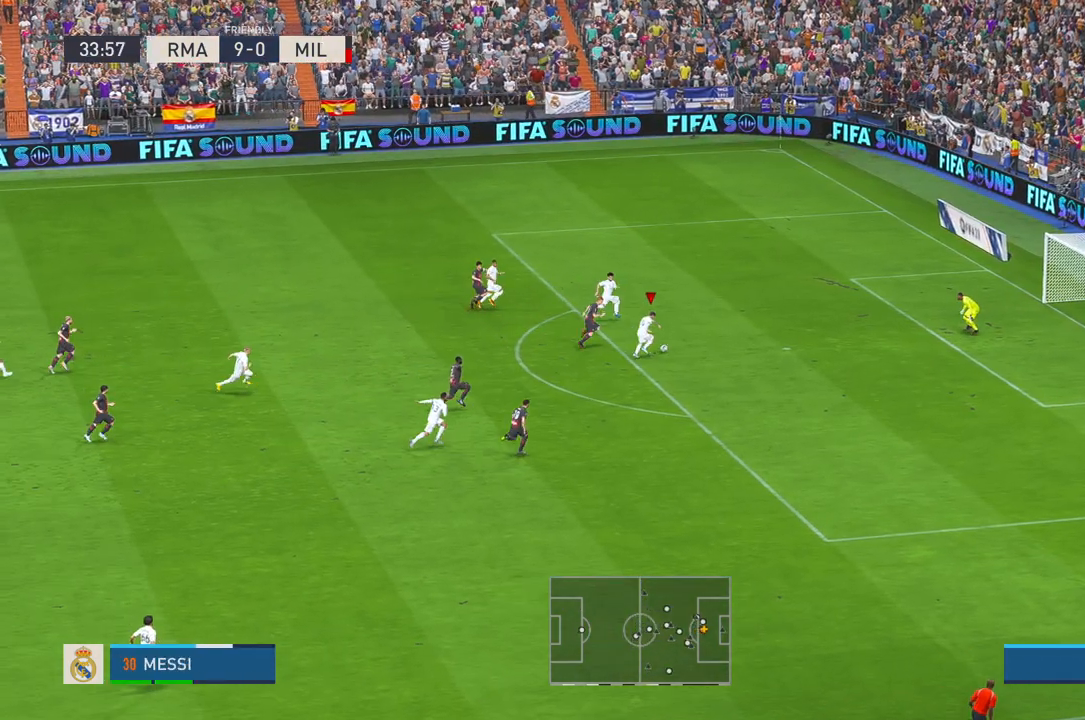
{"dt_ms": 500, "buttons": [], "left_stick": "down-right", "right_stick": "center", "events": []}
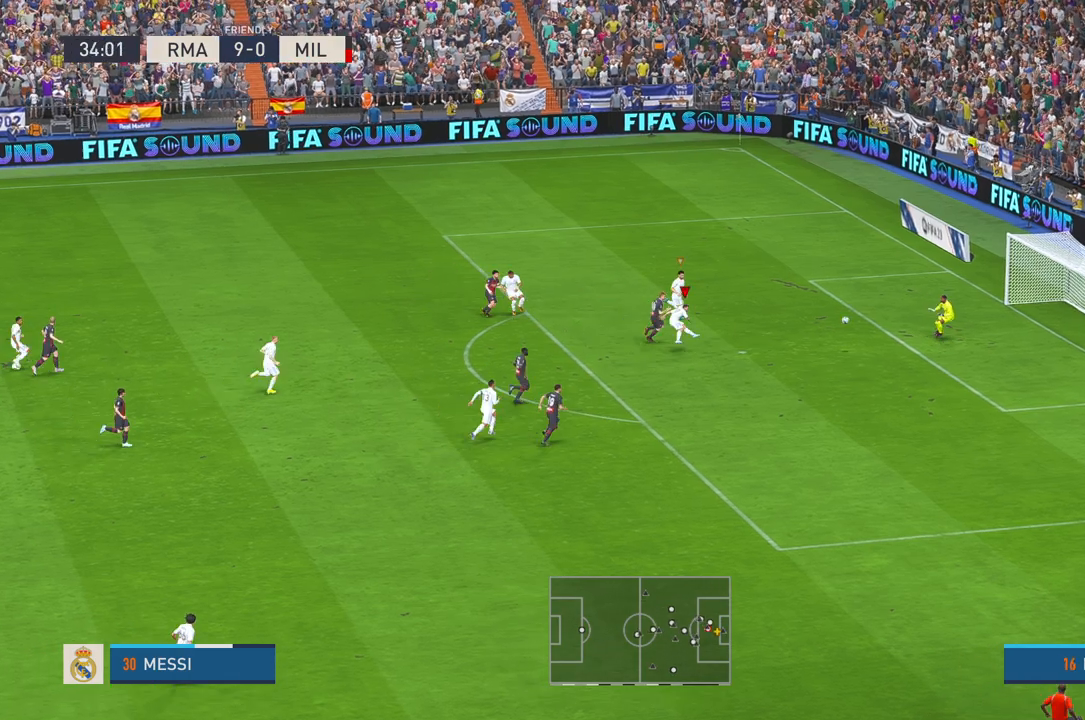
{"dt_ms": 500, "buttons": [], "left_stick": "center", "right_stick": "center", "events": [[117, "left_stick", "center"]]}
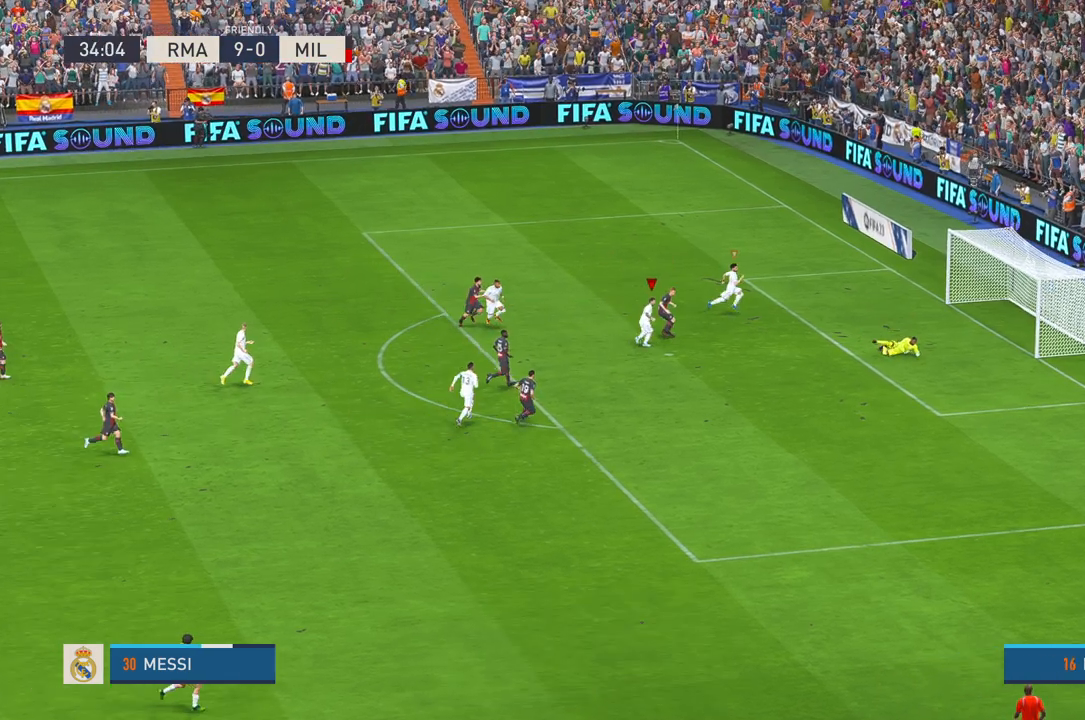
{"dt_ms": 1000, "buttons": [], "left_stick": "center", "right_stick": "center"}